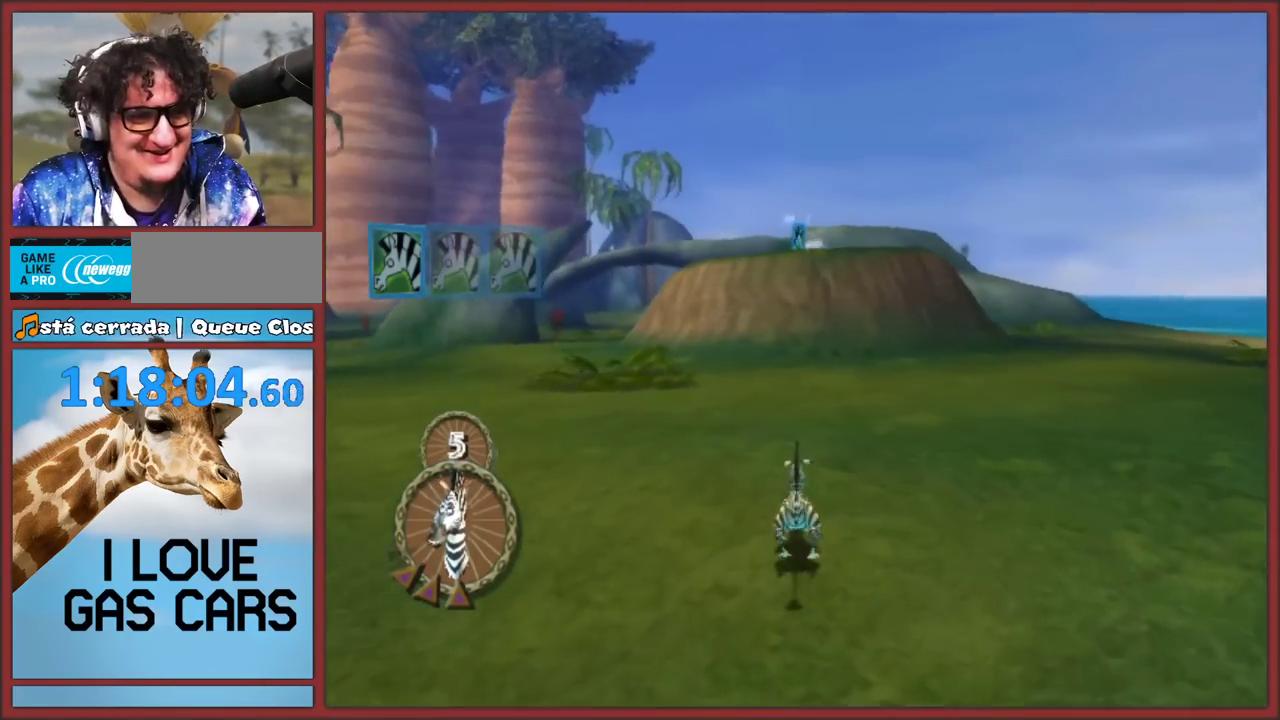
Gameplay with a controller (Nintendo layout); each line is a JSON object with the inputs held at the frame after it. "events" lists button and stick changes between this image and that frame as [ms after this image, input, new state], when the widget could be followed in between. This overlay highlights the sticks when they move; stick clicks (L3 R3) are not distinguishable. Not read: A L2 L3 R3.
{"buttons": [], "left_stick": "up", "right_stick": "center", "events": []}
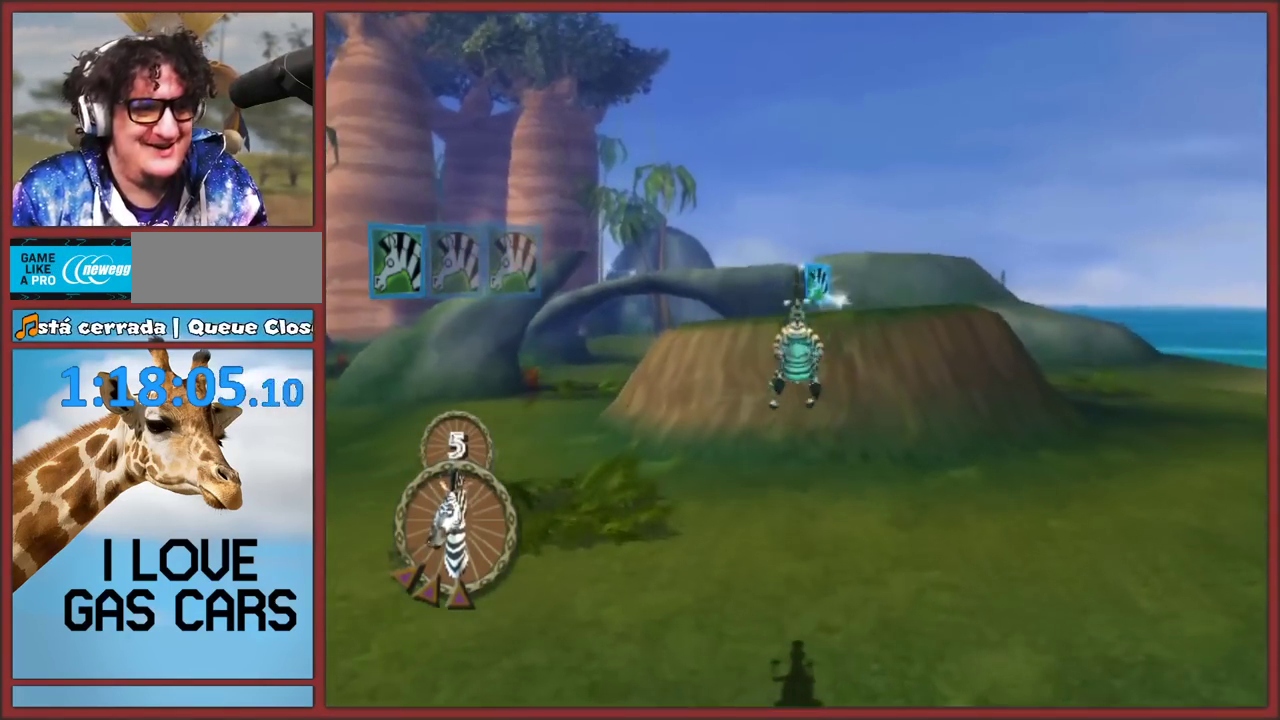
{"buttons": [], "left_stick": "up", "right_stick": "center", "events": []}
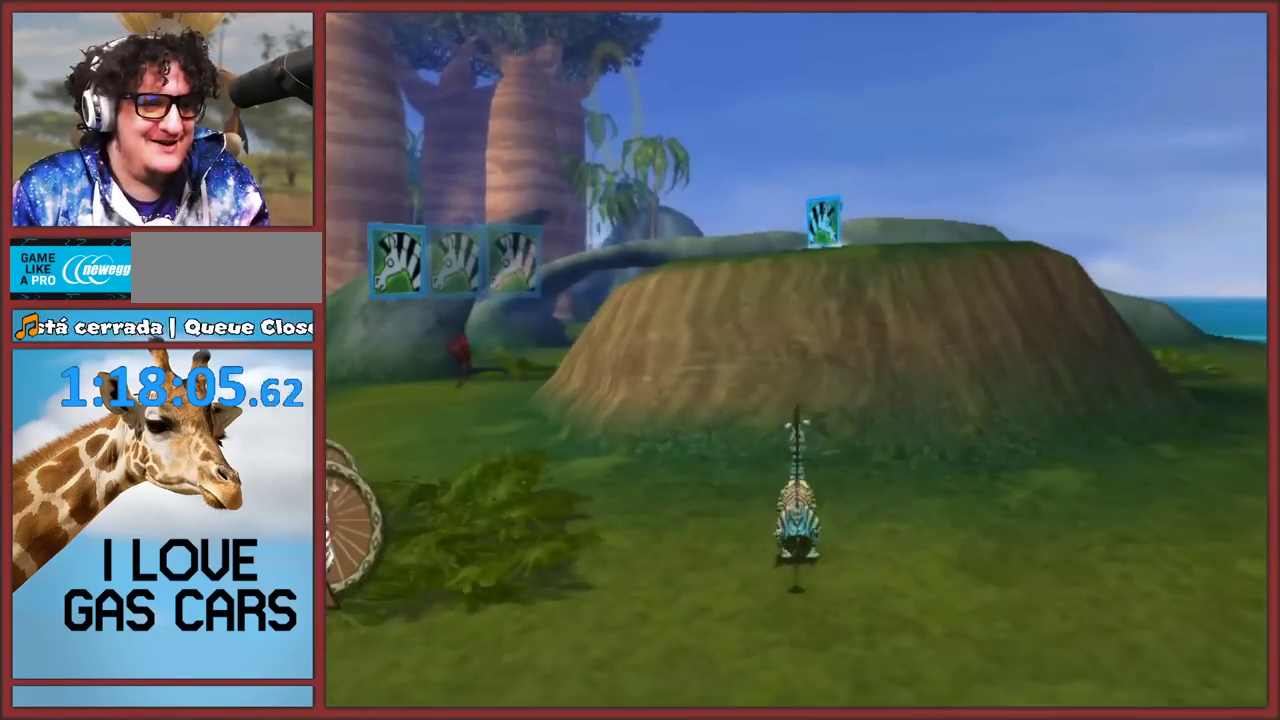
{"buttons": [], "left_stick": "up", "right_stick": "center", "events": []}
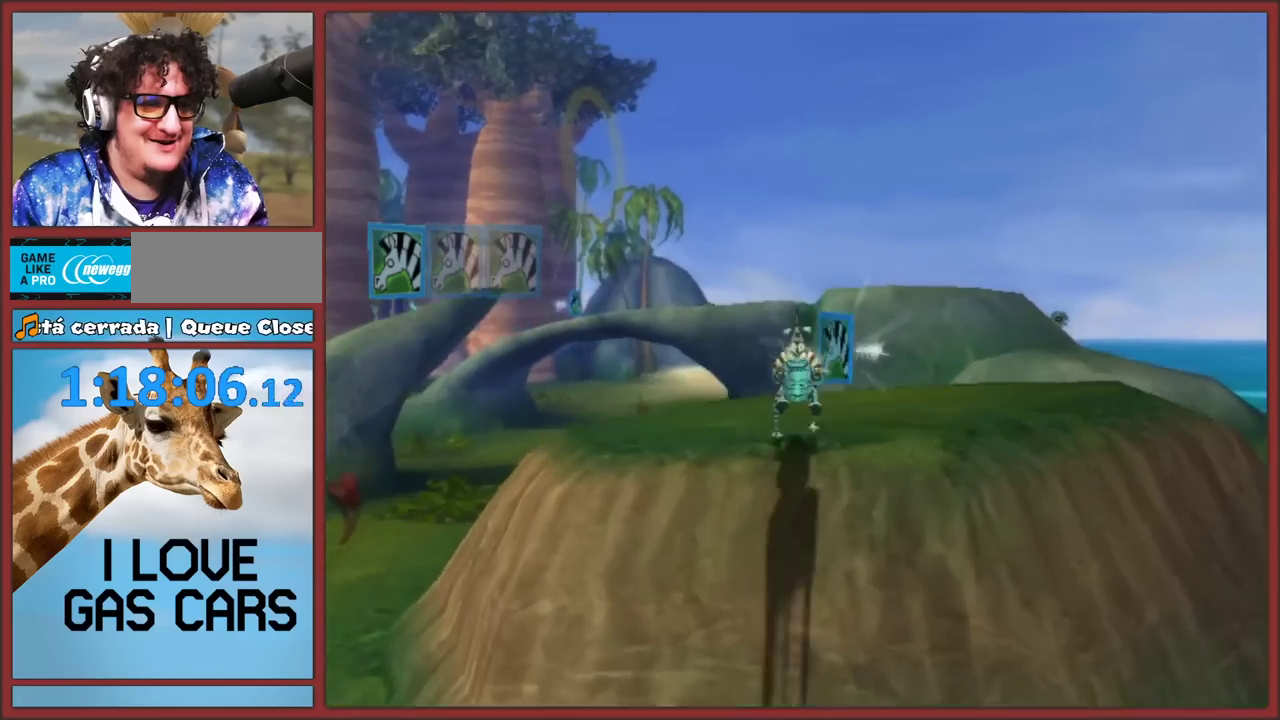
{"buttons": [], "left_stick": "down", "right_stick": "center", "events": [[17, "left_stick", "up-right"], [83, "left_stick", "up"], [400, "left_stick", "down"]]}
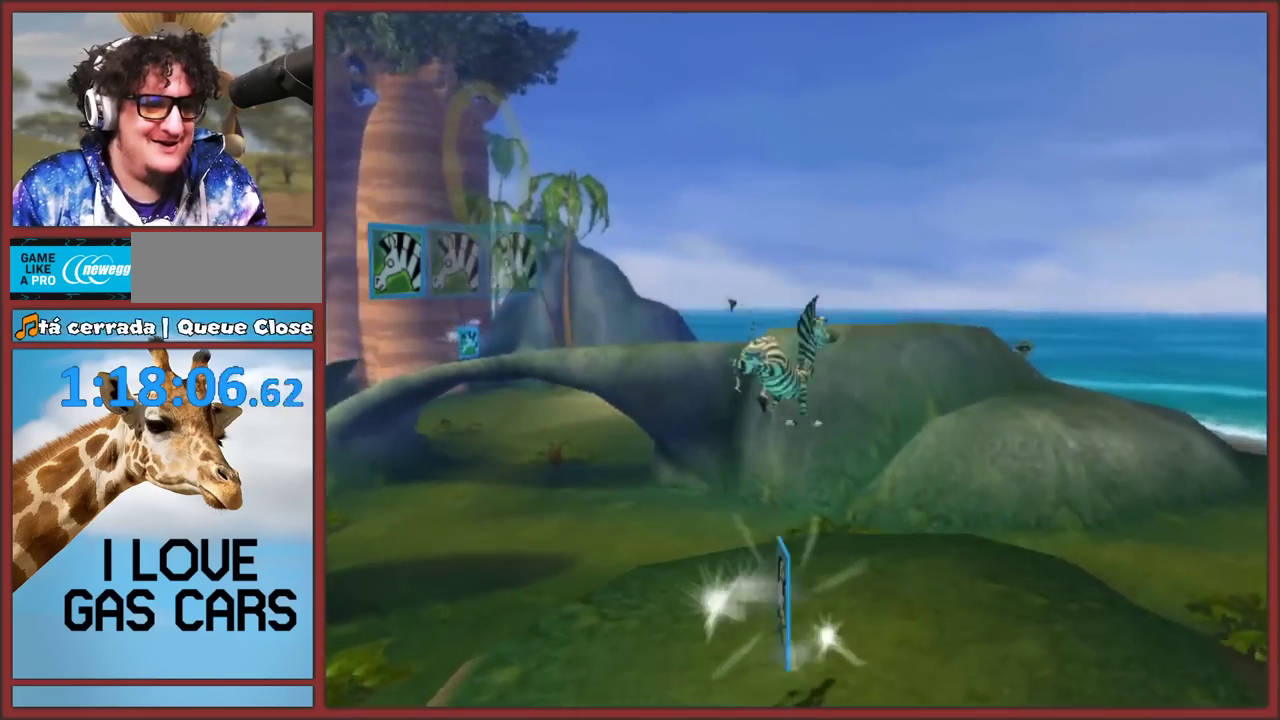
{"buttons": [], "left_stick": "up-left", "right_stick": "center", "events": [[33, "left_stick", "down-left"], [117, "left_stick", "up"], [500, "left_stick", "up-left"]]}
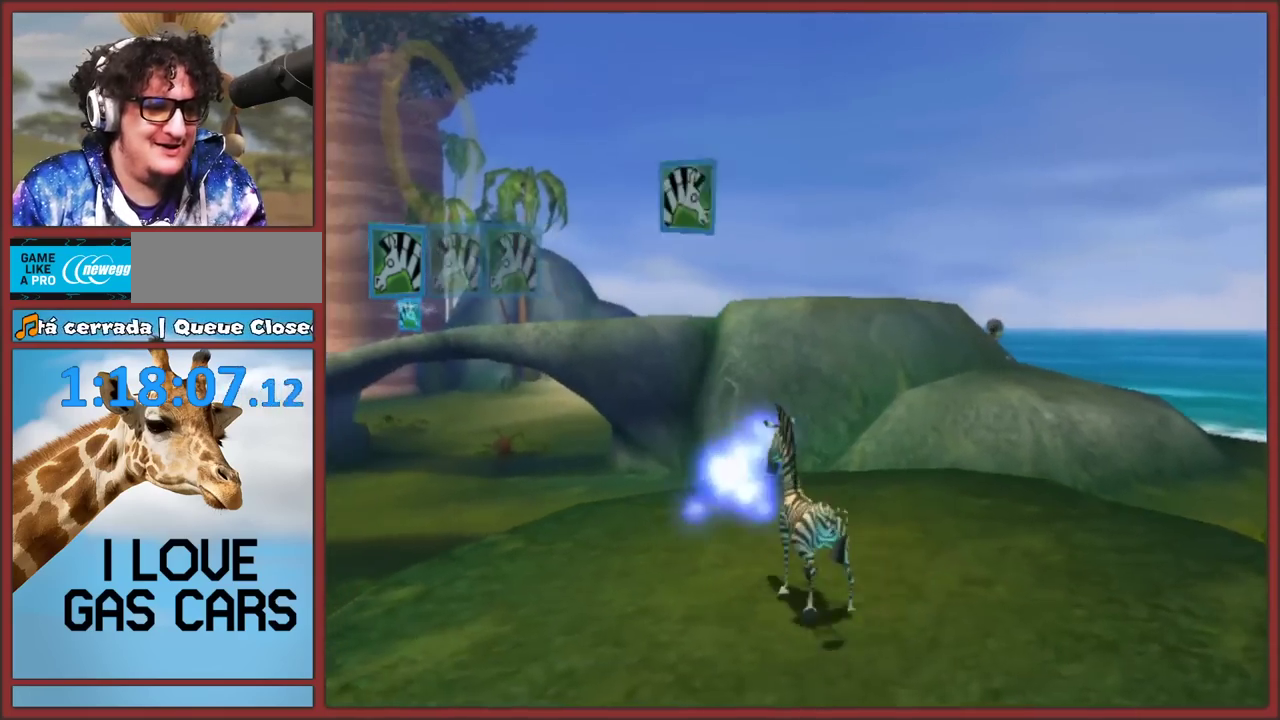
{"buttons": [], "left_stick": "up-right", "right_stick": "center", "events": [[133, "left_stick", "up"], [233, "left_stick", "up-right"]]}
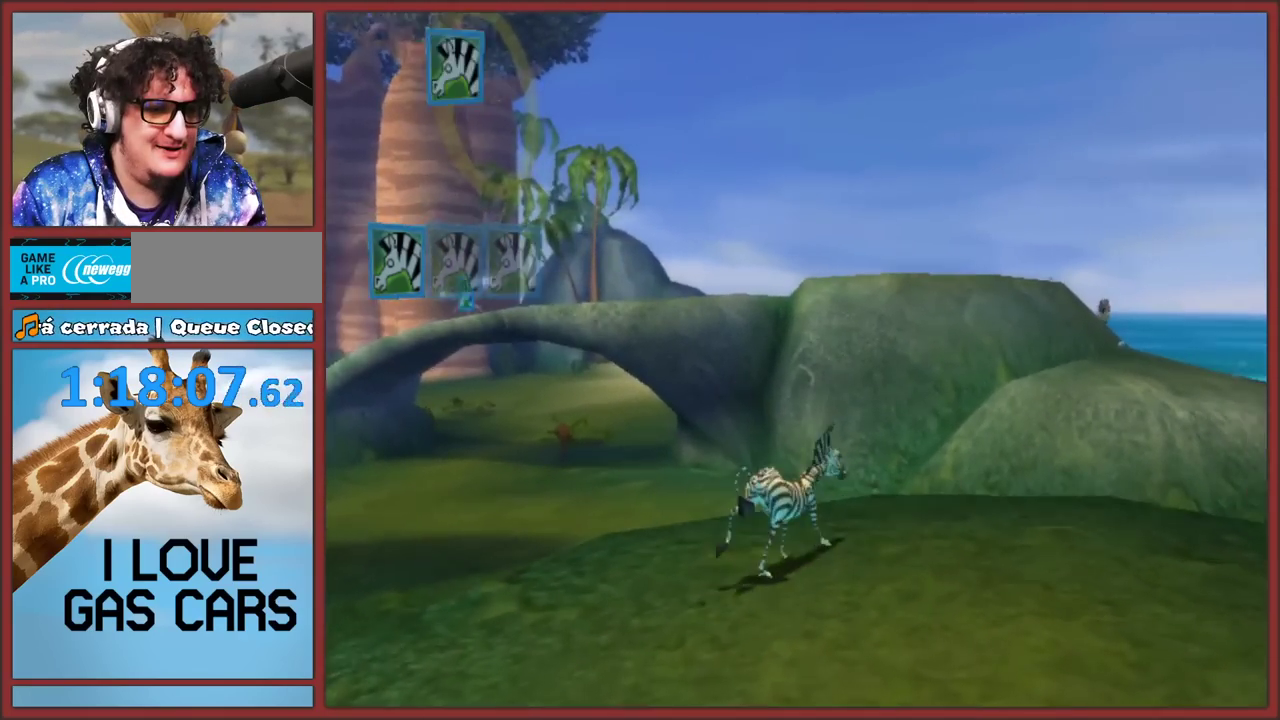
{"buttons": [], "left_stick": "up", "right_stick": "center", "events": [[133, "left_stick", "up"]]}
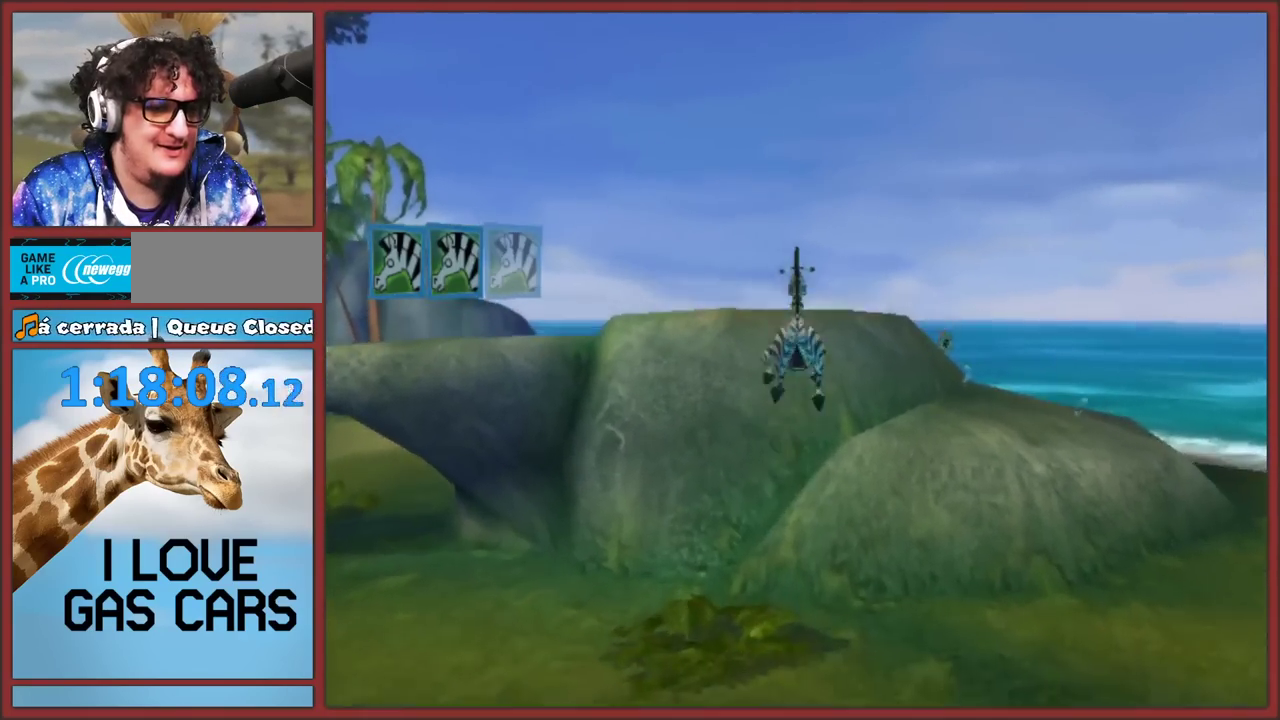
{"buttons": [], "left_stick": "up", "right_stick": "right", "events": [[33, "left_stick", "up-right"], [267, "right_stick", "right"], [433, "left_stick", "up"]]}
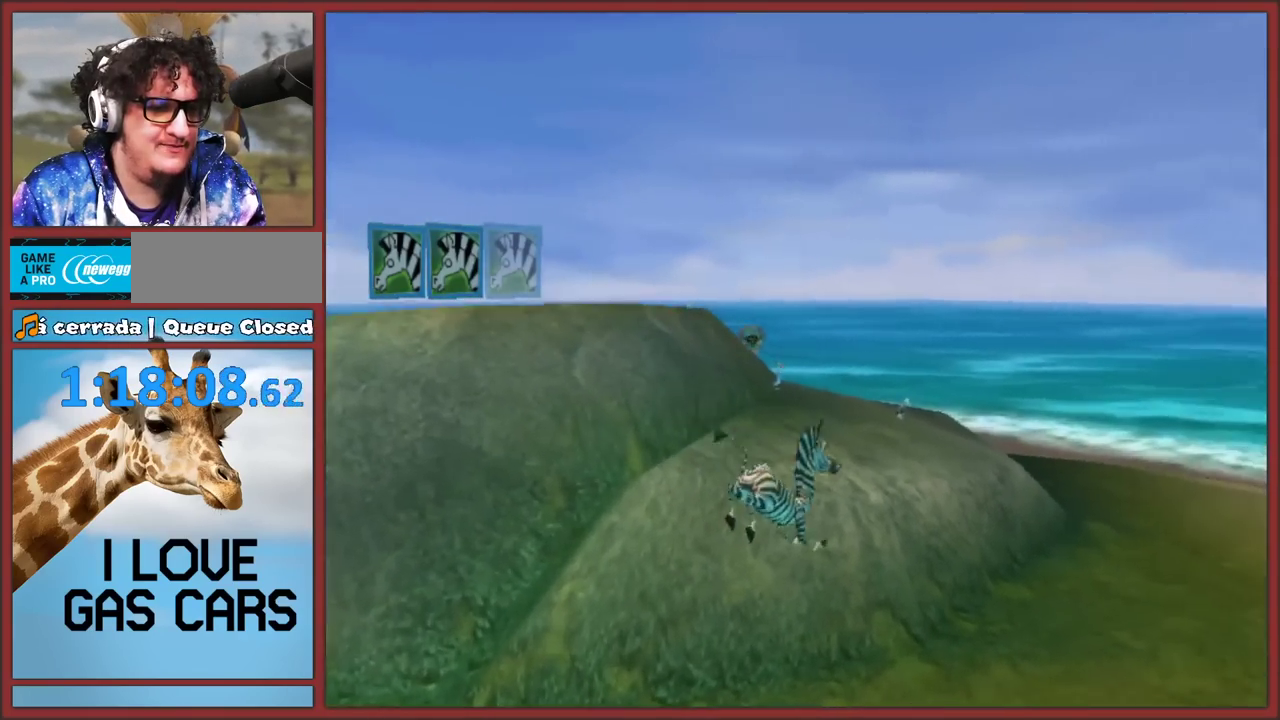
{"buttons": [], "left_stick": "up-right", "right_stick": "right", "events": [[417, "left_stick", "up-right"]]}
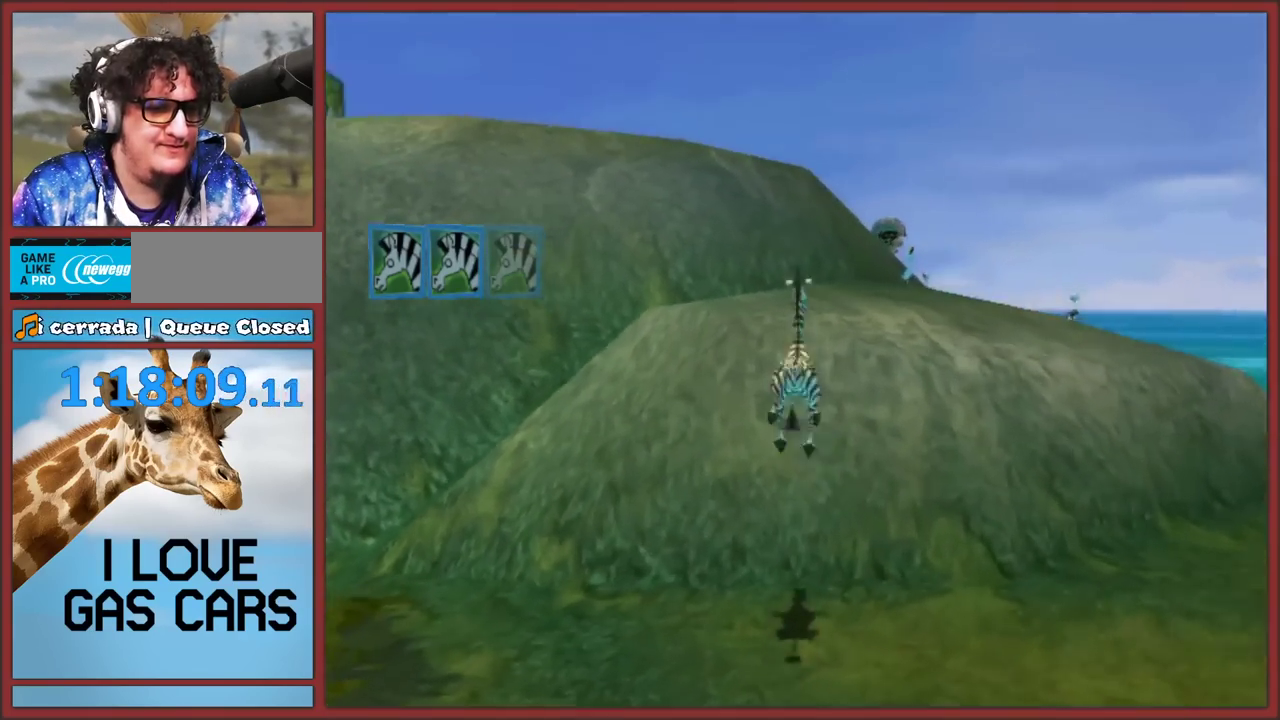
{"buttons": [], "left_stick": "up", "right_stick": "right", "events": [[350, "left_stick", "up"]]}
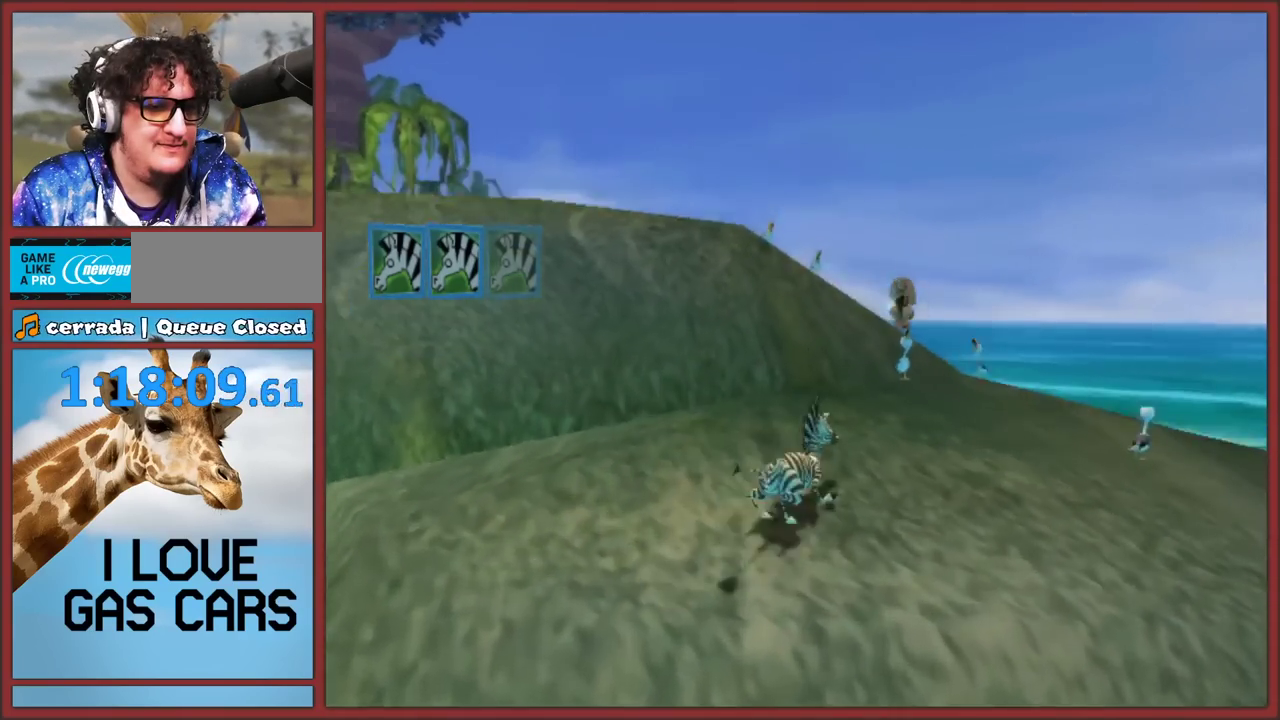
{"buttons": [], "left_stick": "up", "right_stick": "right", "events": []}
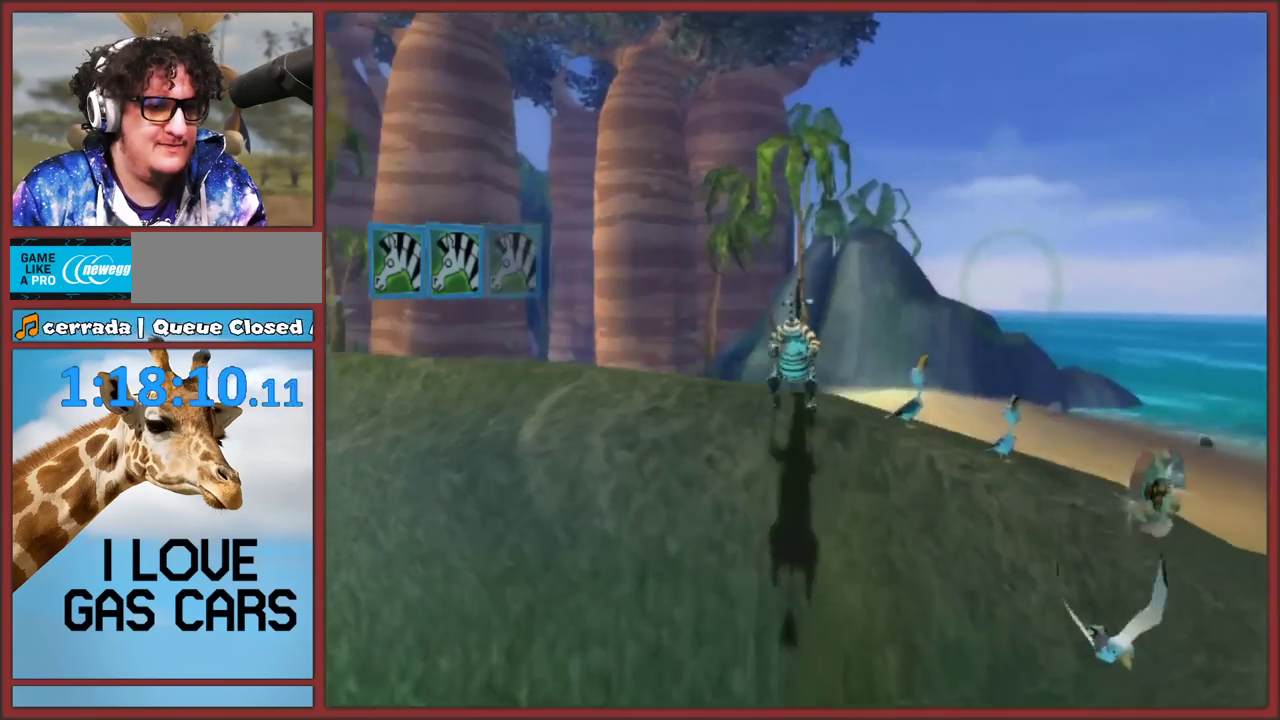
{"buttons": [], "left_stick": "right", "right_stick": "right", "events": [[150, "left_stick", "up-left"], [367, "left_stick", "right"], [417, "left_stick", "down-right"], [467, "left_stick", "right"]]}
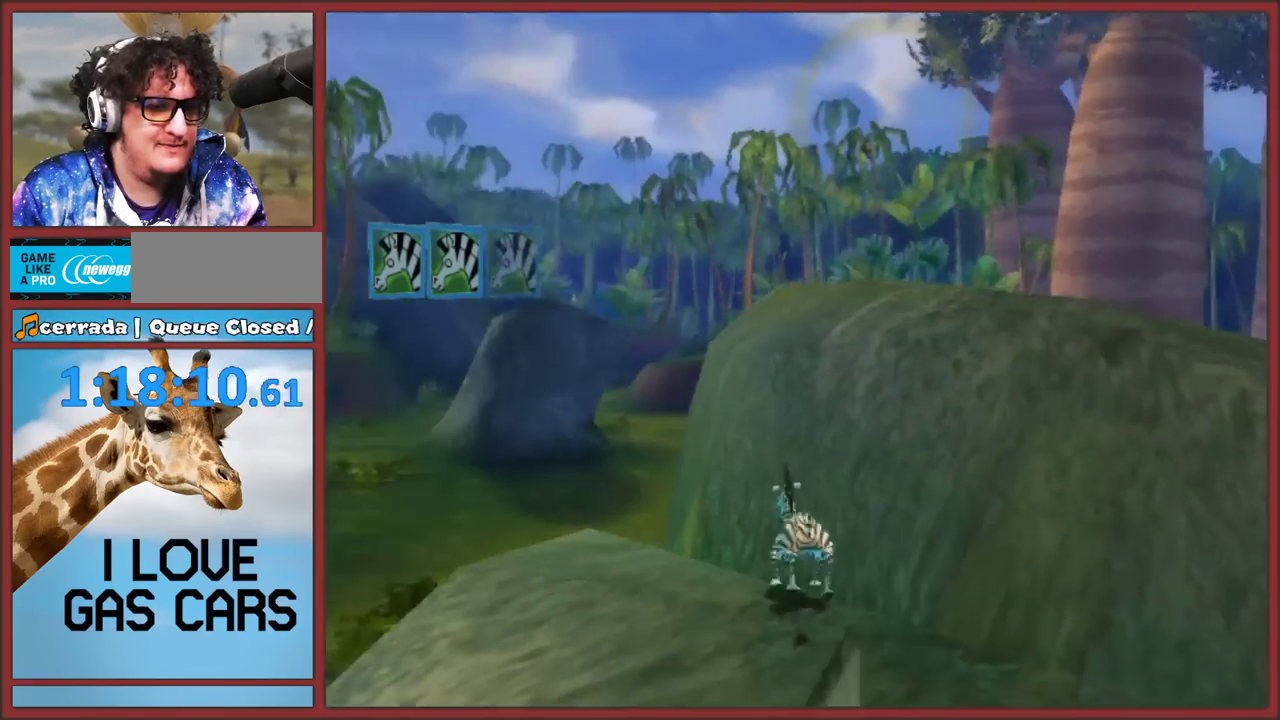
{"buttons": [], "left_stick": "up", "right_stick": "right", "events": [[67, "left_stick", "up-right"], [483, "left_stick", "up"]]}
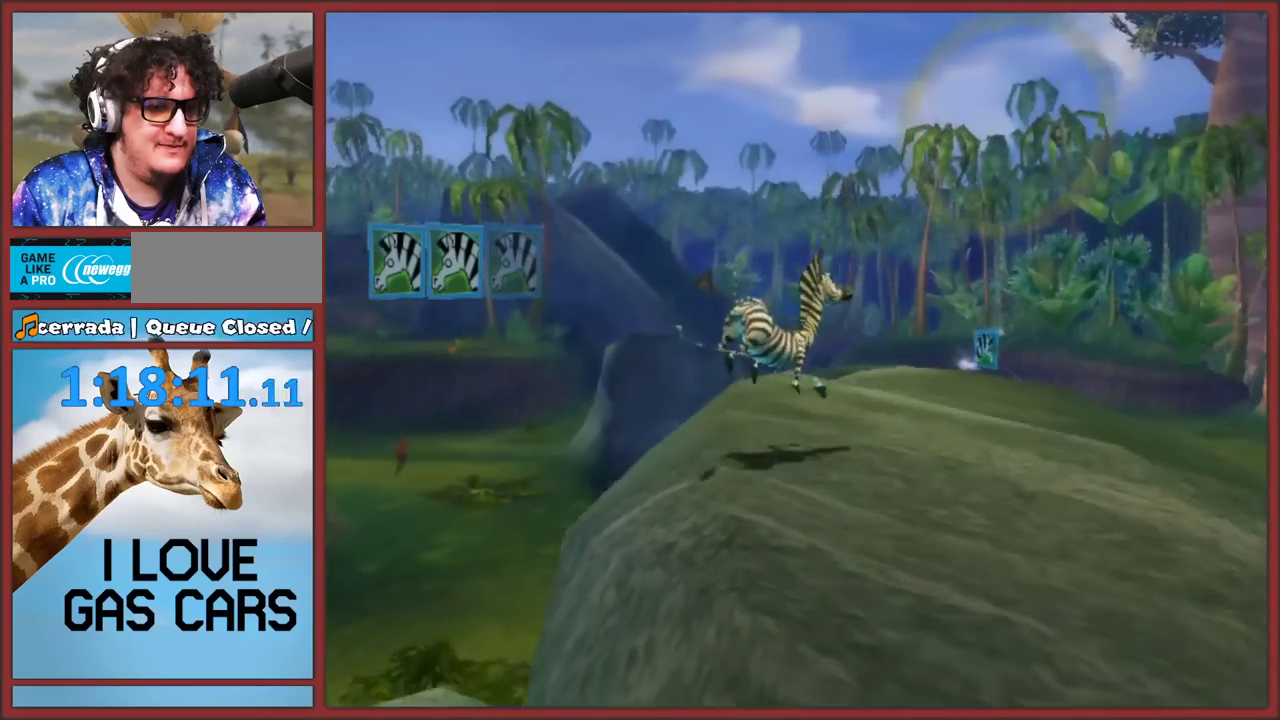
{"buttons": [], "left_stick": "up-right", "right_stick": "center", "events": [[67, "right_stick", "center"], [167, "left_stick", "up-right"]]}
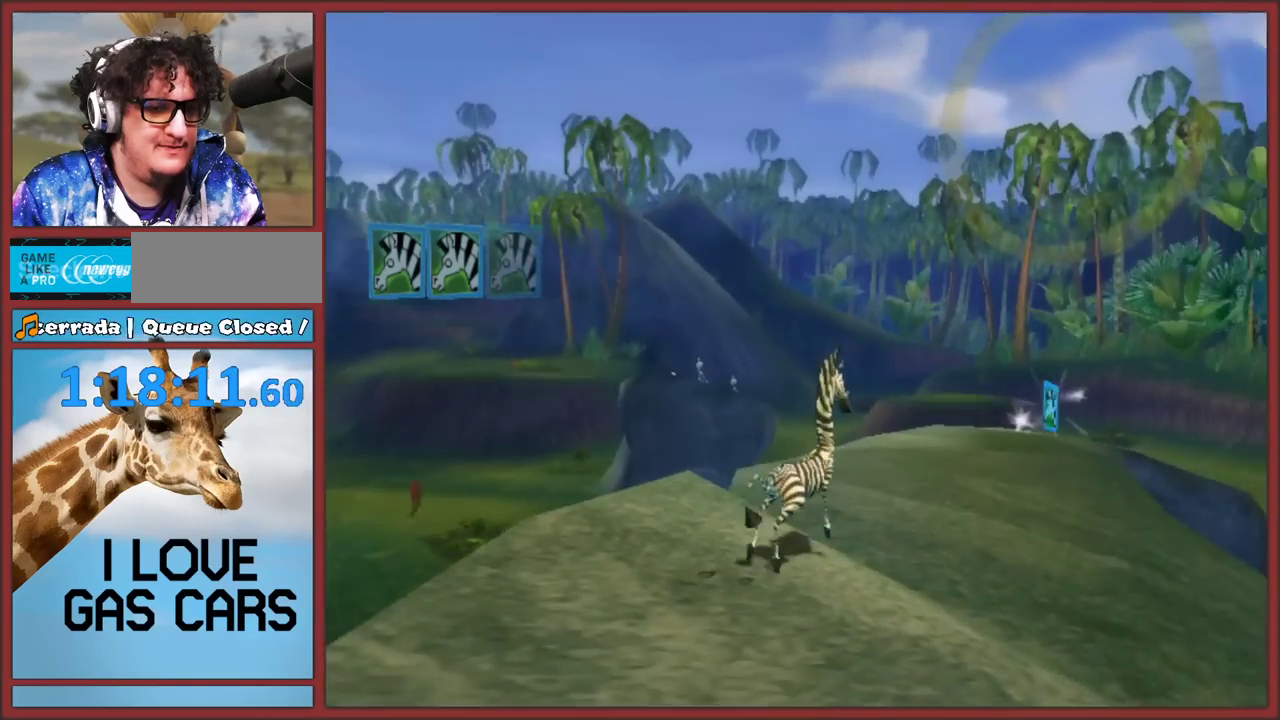
{"buttons": [], "left_stick": "up", "right_stick": "center", "events": [[200, "left_stick", "up"]]}
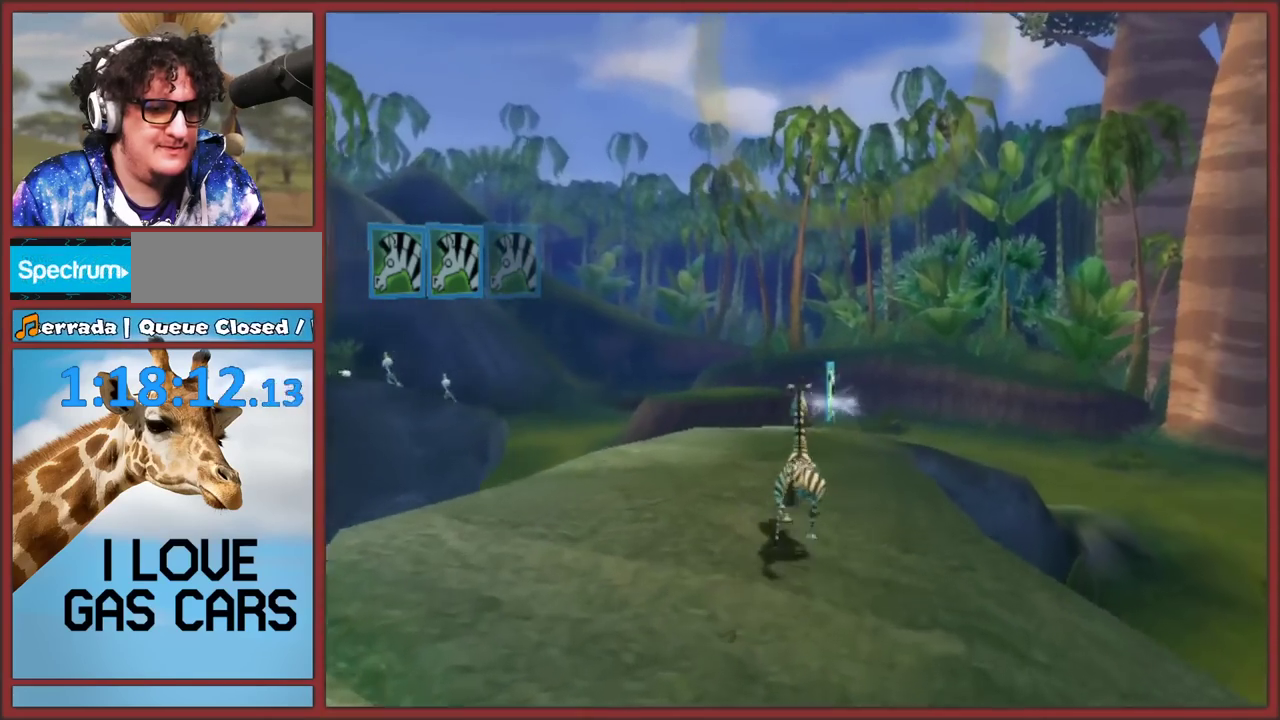
{"buttons": [], "left_stick": "up", "right_stick": "center", "events": [[200, "left_stick", "up-right"], [267, "left_stick", "up"]]}
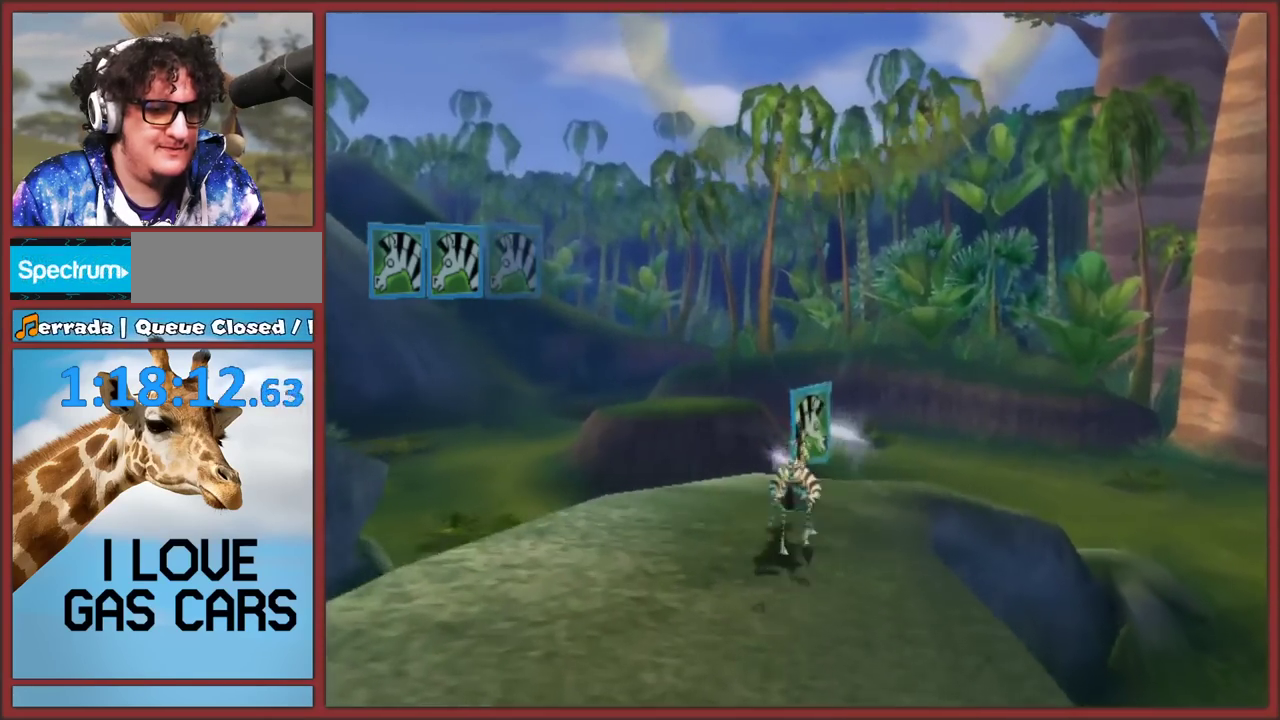
{"buttons": [], "left_stick": "down", "right_stick": "right", "events": [[233, "left_stick", "up-right"], [300, "left_stick", "up"], [383, "right_stick", "right"], [400, "left_stick", "up-left"], [500, "left_stick", "down"]]}
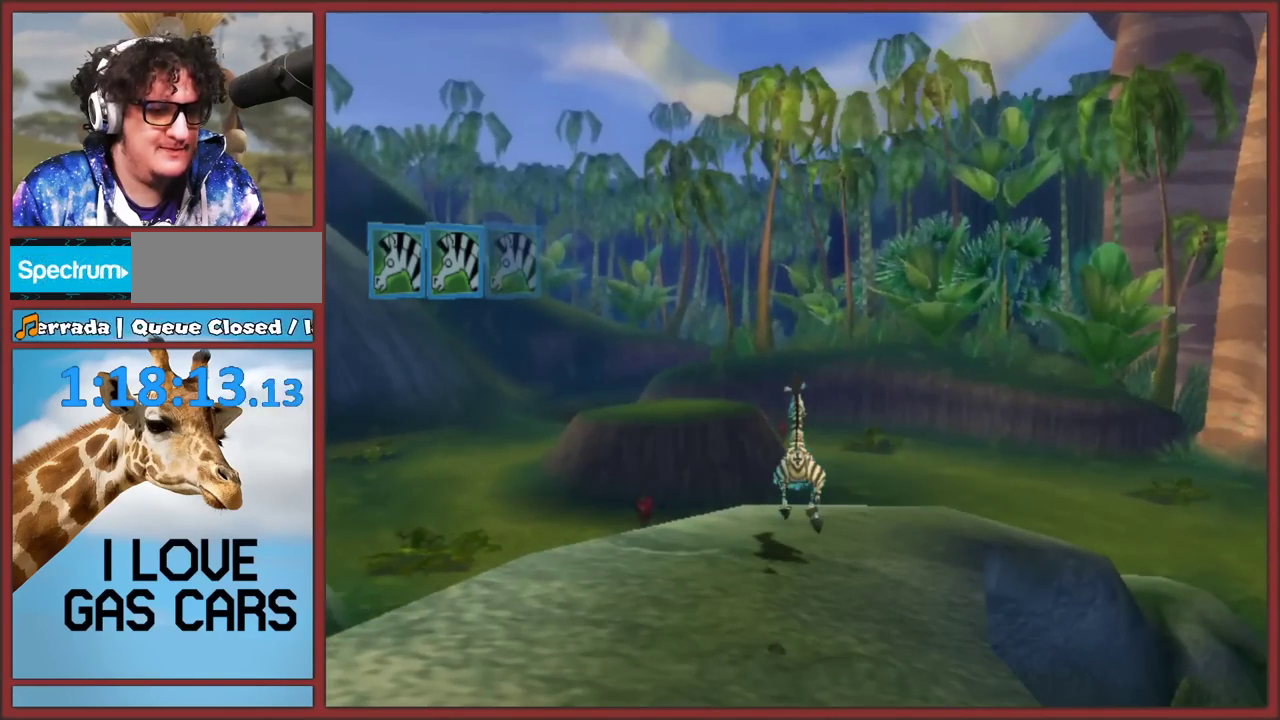
{"buttons": [], "left_stick": "center", "right_stick": "center", "events": [[100, "left_stick", "center"], [200, "right_stick", "center"]]}
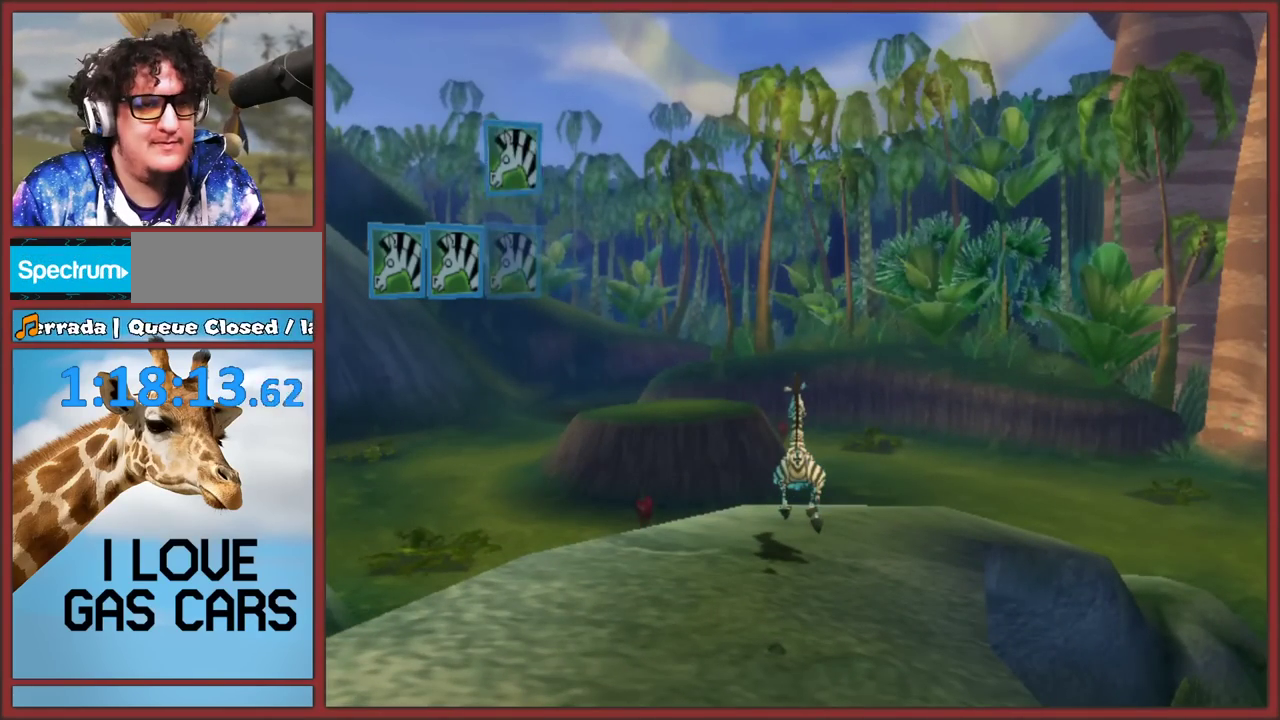
{"buttons": [], "left_stick": "center", "right_stick": "center", "events": []}
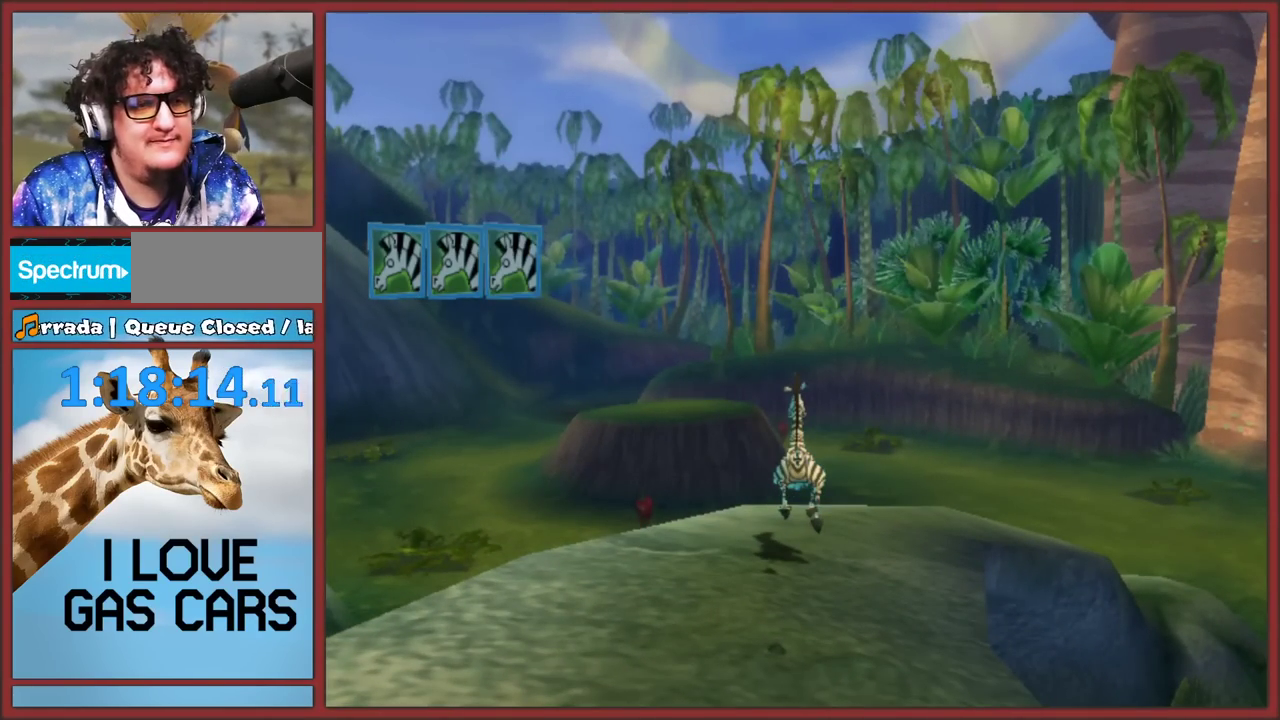
{"buttons": [], "left_stick": "center", "right_stick": "center", "events": [[300, "B", "down"], [400, "B", "up"]]}
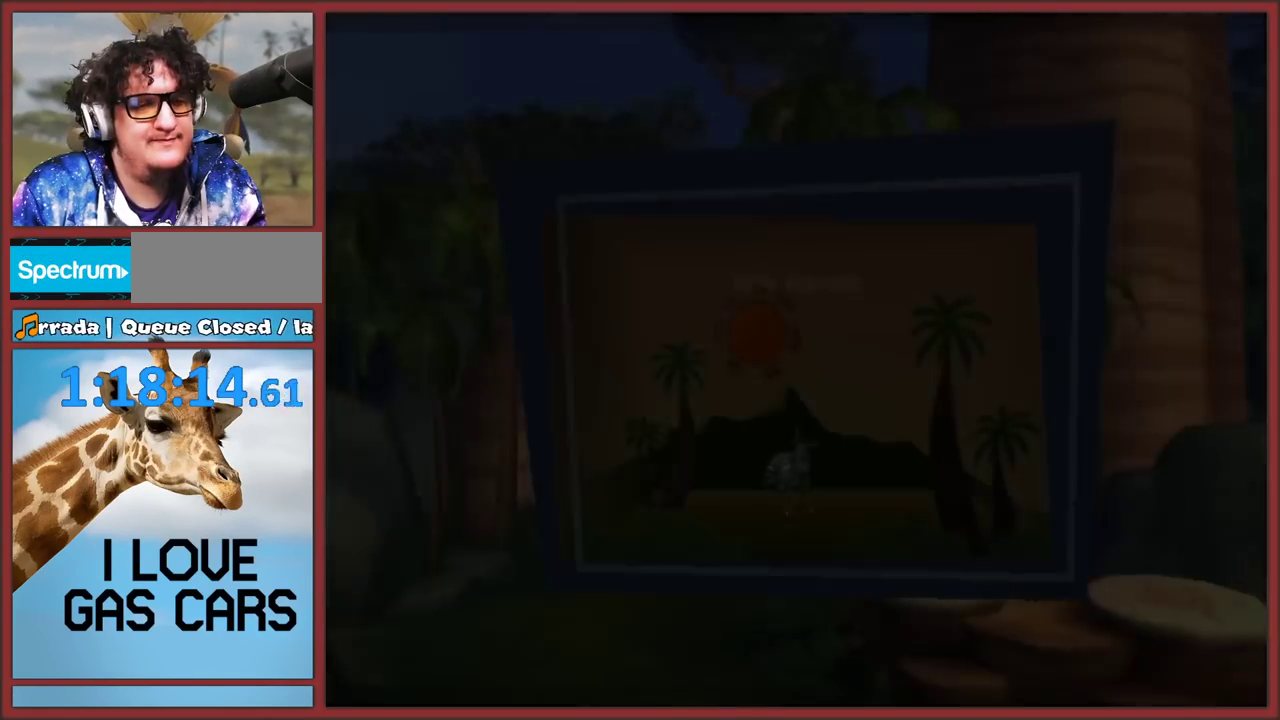
{"buttons": [], "left_stick": "center", "right_stick": "center", "events": []}
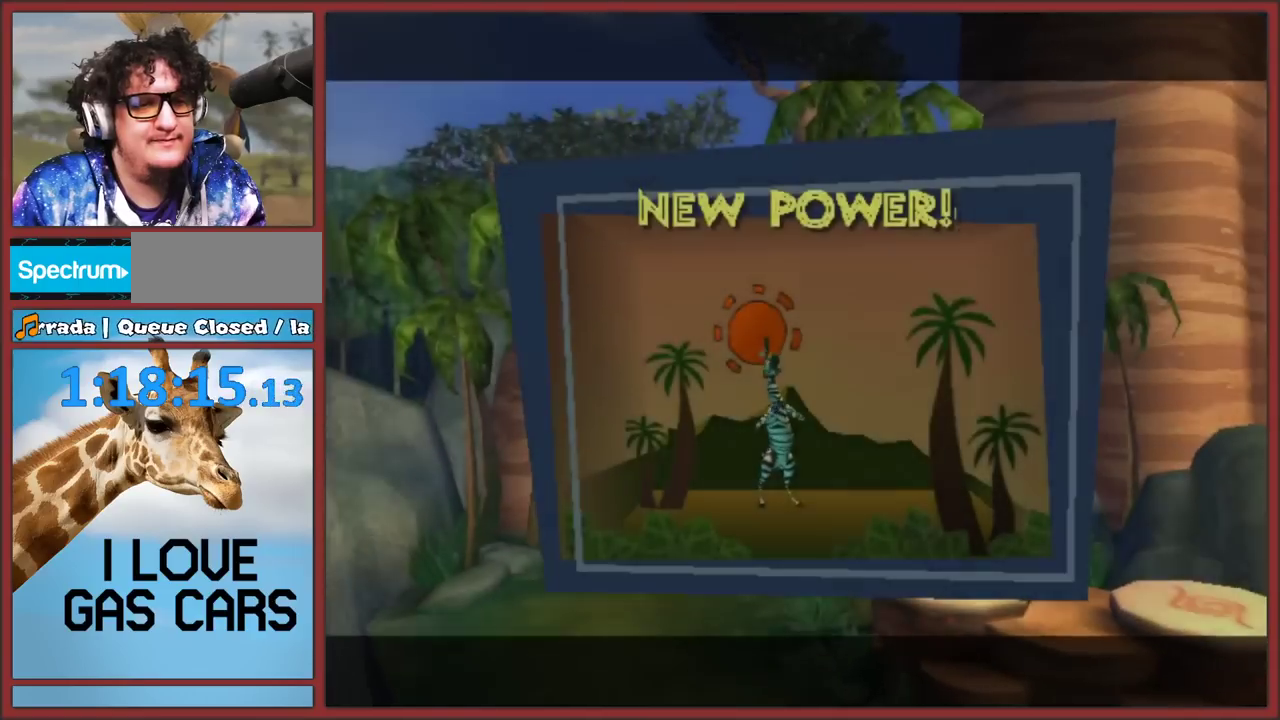
{"buttons": [], "left_stick": "center", "right_stick": "center", "events": [[267, "B", "down"], [350, "B", "up"]]}
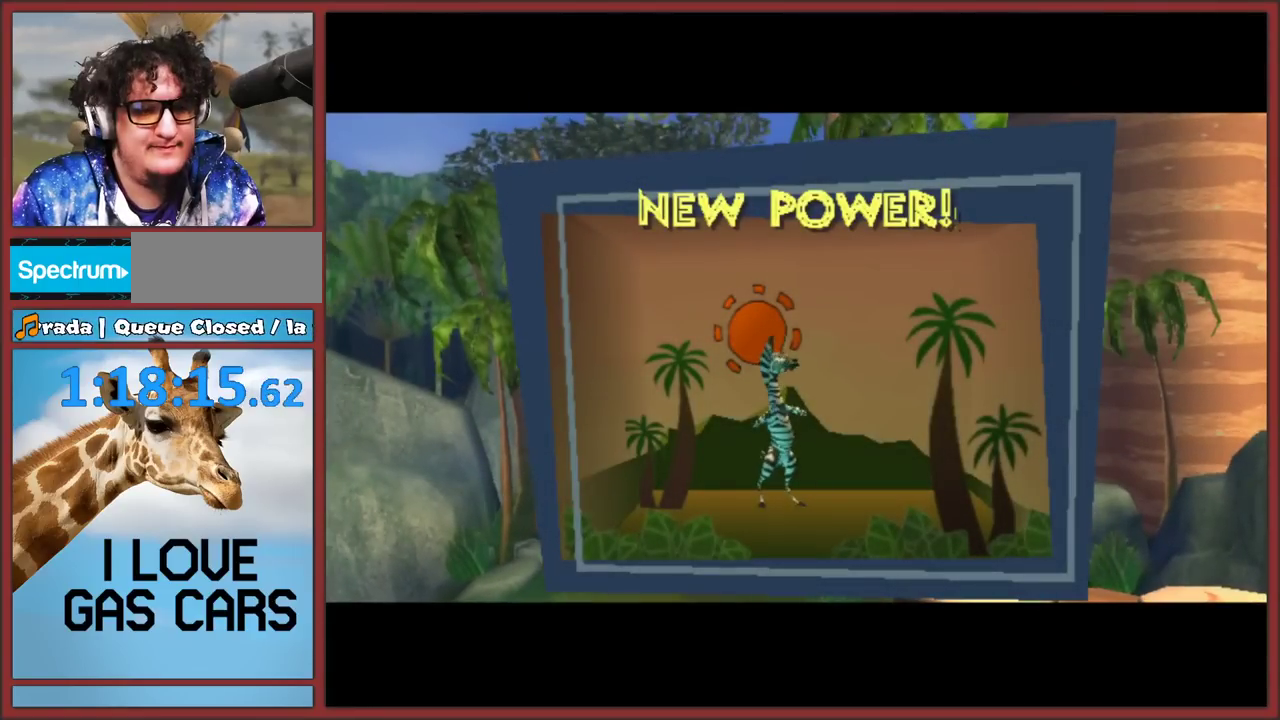
{"buttons": ["B"], "left_stick": "center", "right_stick": "center", "events": [[417, "B", "down"]]}
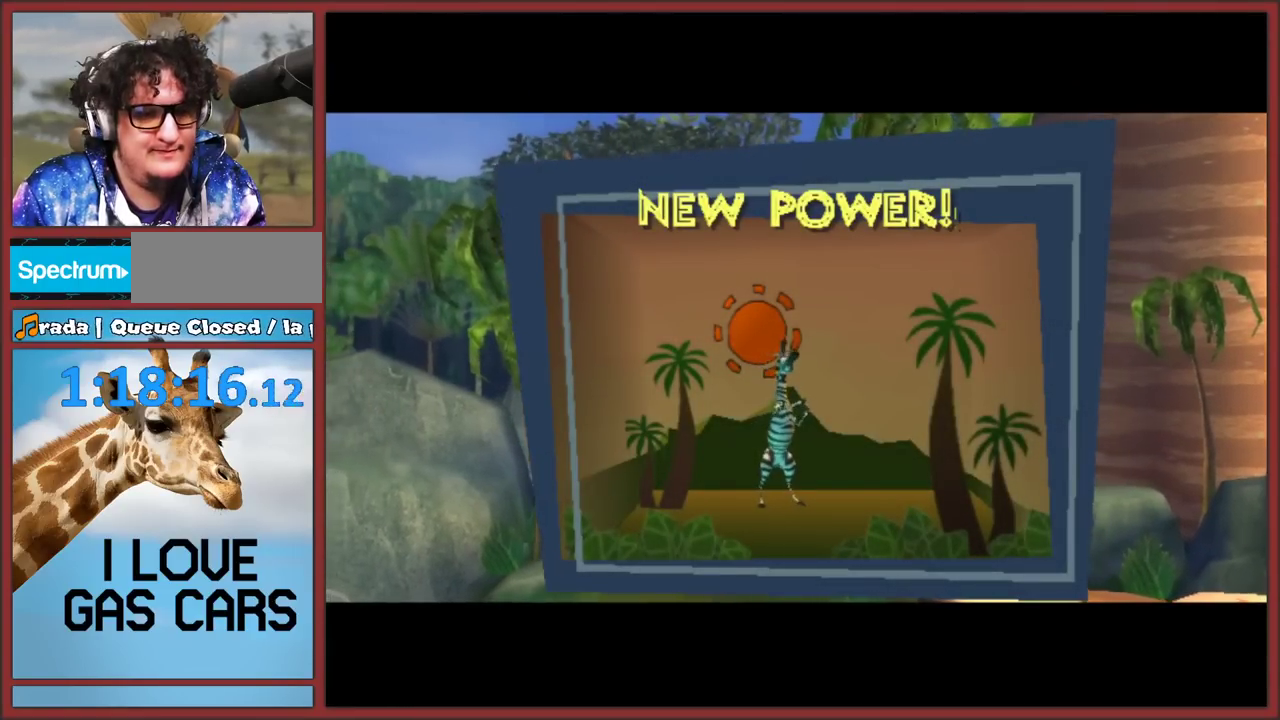
{"buttons": [], "left_stick": "center", "right_stick": "center", "events": [[67, "B", "up"]]}